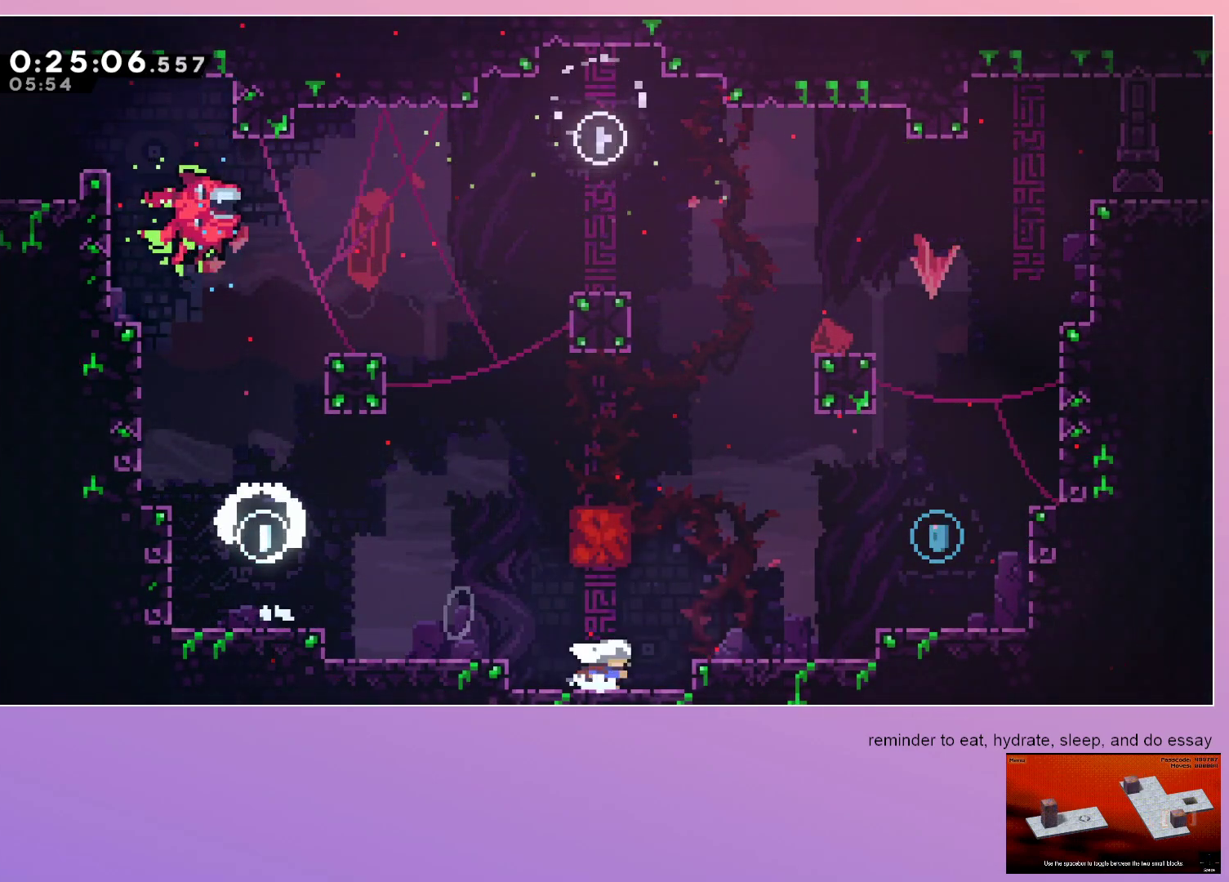
Gameplay with keyboard; each line is a JSON object with the keys held at the frame after it. "events" lists presses ("down") and releases ("up") of "dash", "down", "grab", "jump", "left", "menu", "right" and "up" between this image and that frame as [ms after this image, input, new state], when the widget could be followed in between. No other keys are recorded. Mouse input is not recorded. Key names are as the overlay labels them; some are game actions (e.g. jump) rather than physical keys.
{"keys": ["jump", "left"], "events": [[33, "jump", "down"], [167, "jump", "up"], [300, "right", "up"], [450, "jump", "down"], [483, "left", "down"]]}
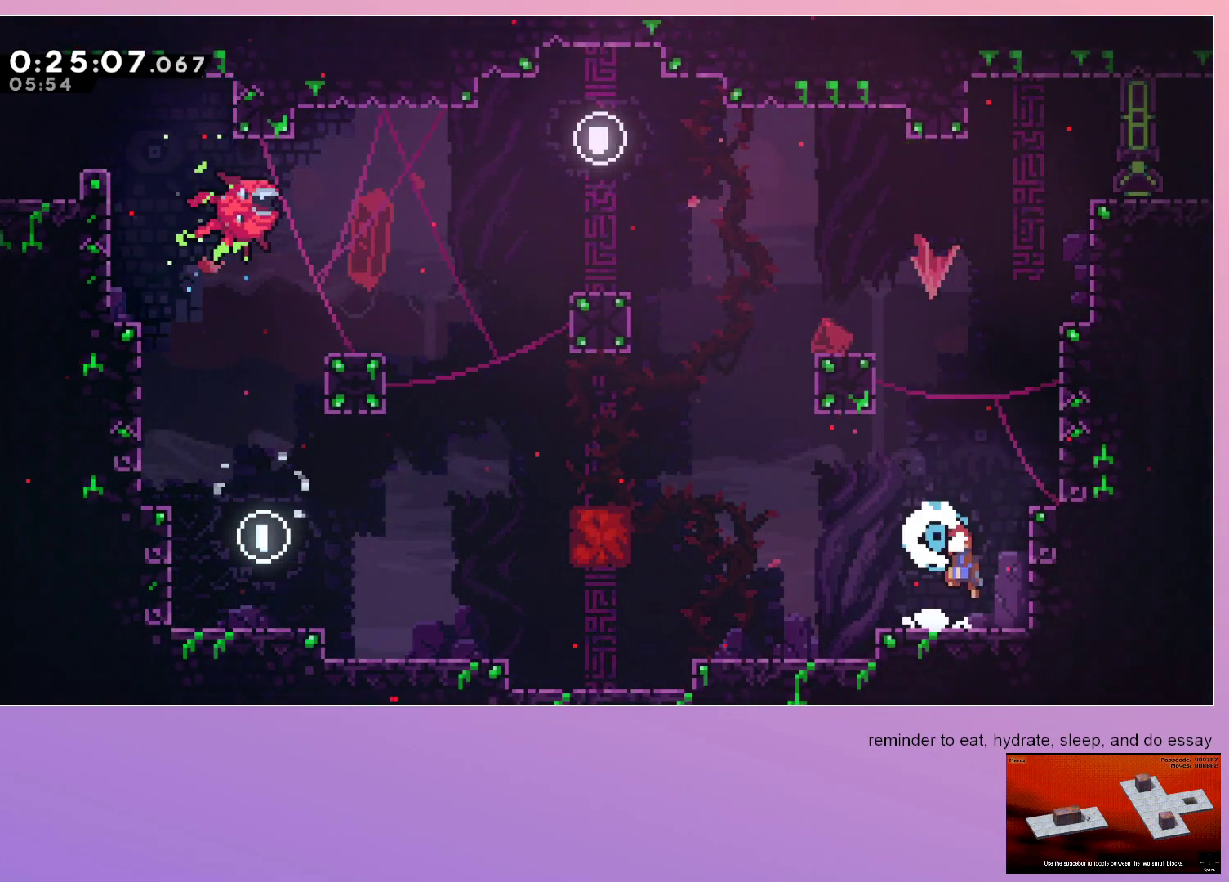
{"keys": ["dash", "up"], "events": [[367, "dash", "down"], [367, "left", "up"], [367, "up", "down"], [417, "jump", "up"]]}
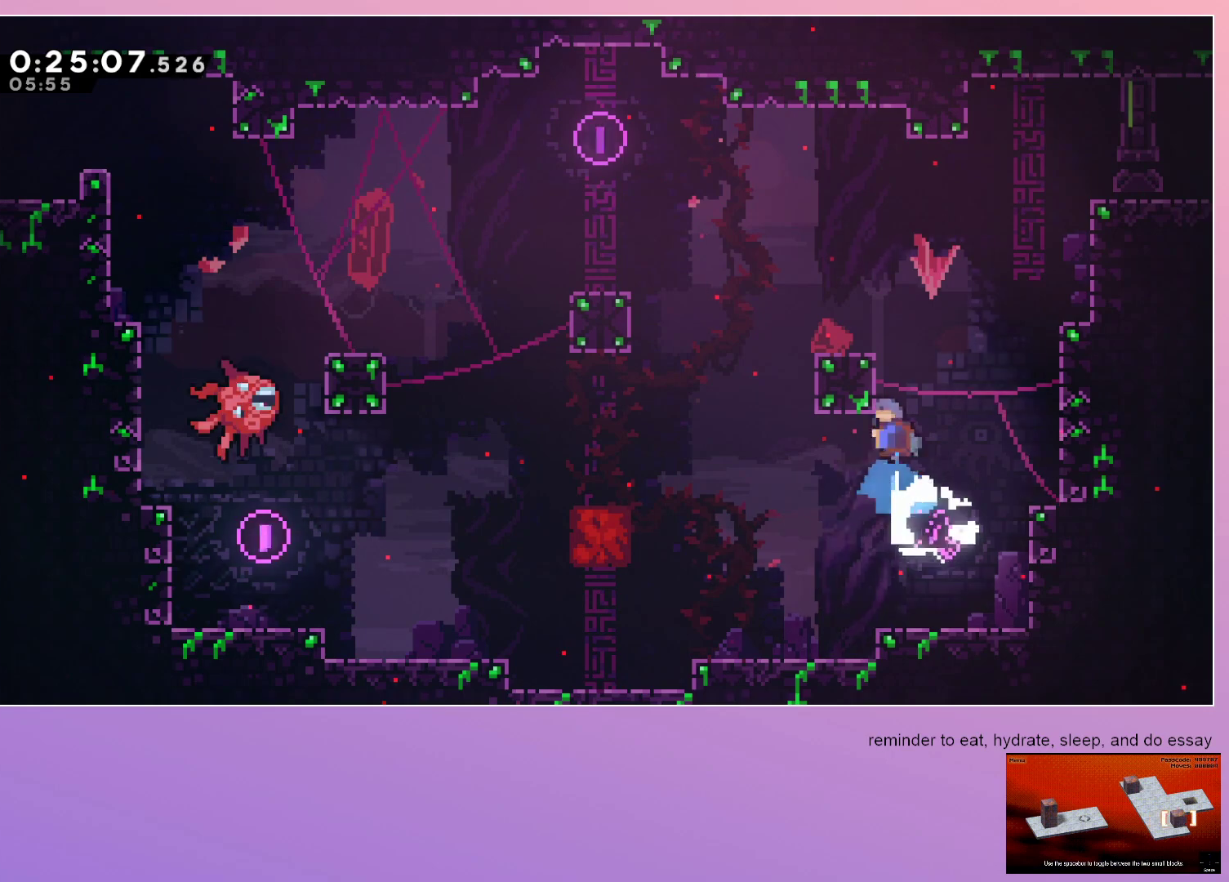
{"keys": ["right"], "events": [[50, "up", "up"], [100, "dash", "up"], [100, "right", "down"], [150, "jump", "down"], [433, "jump", "up"]]}
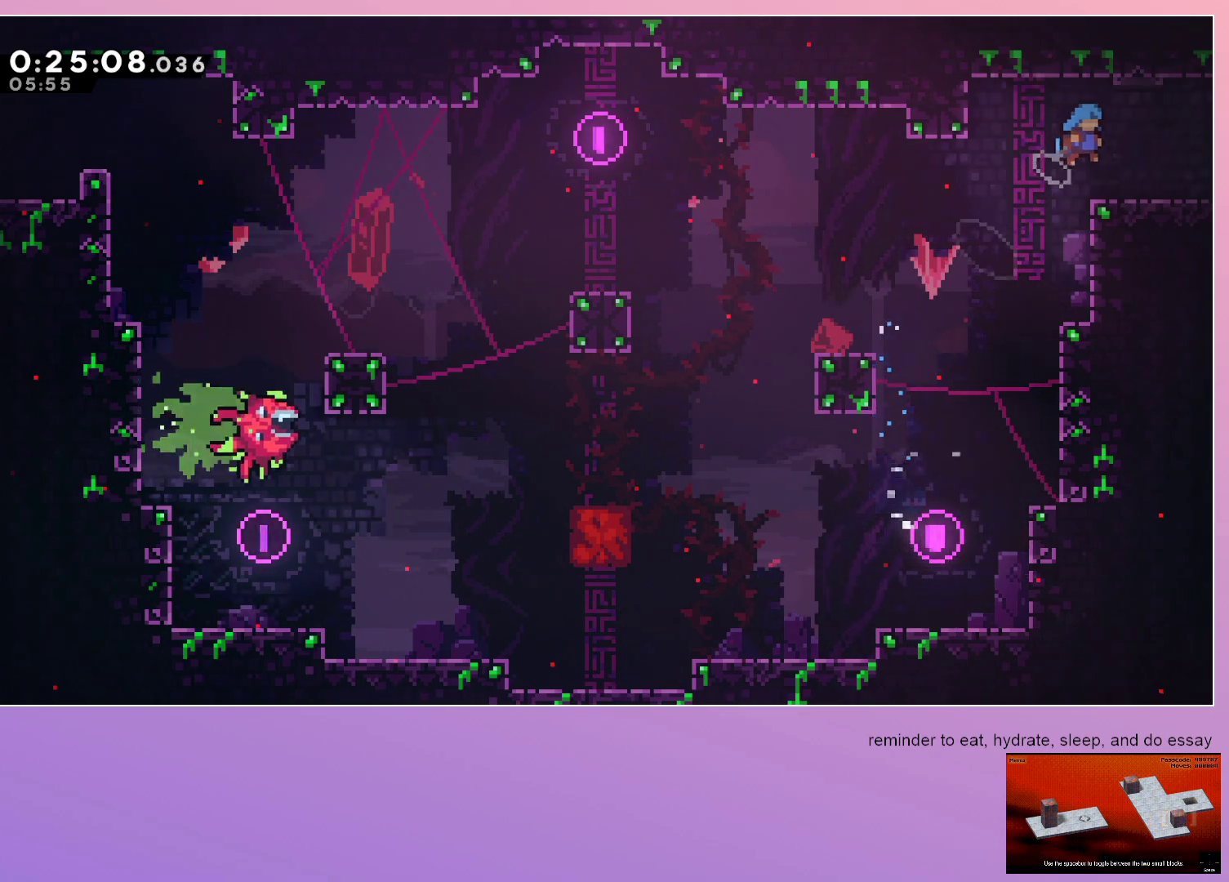
{"keys": ["grab", "right"], "events": [[217, "dash", "down"], [317, "dash", "up"], [400, "grab", "down"]]}
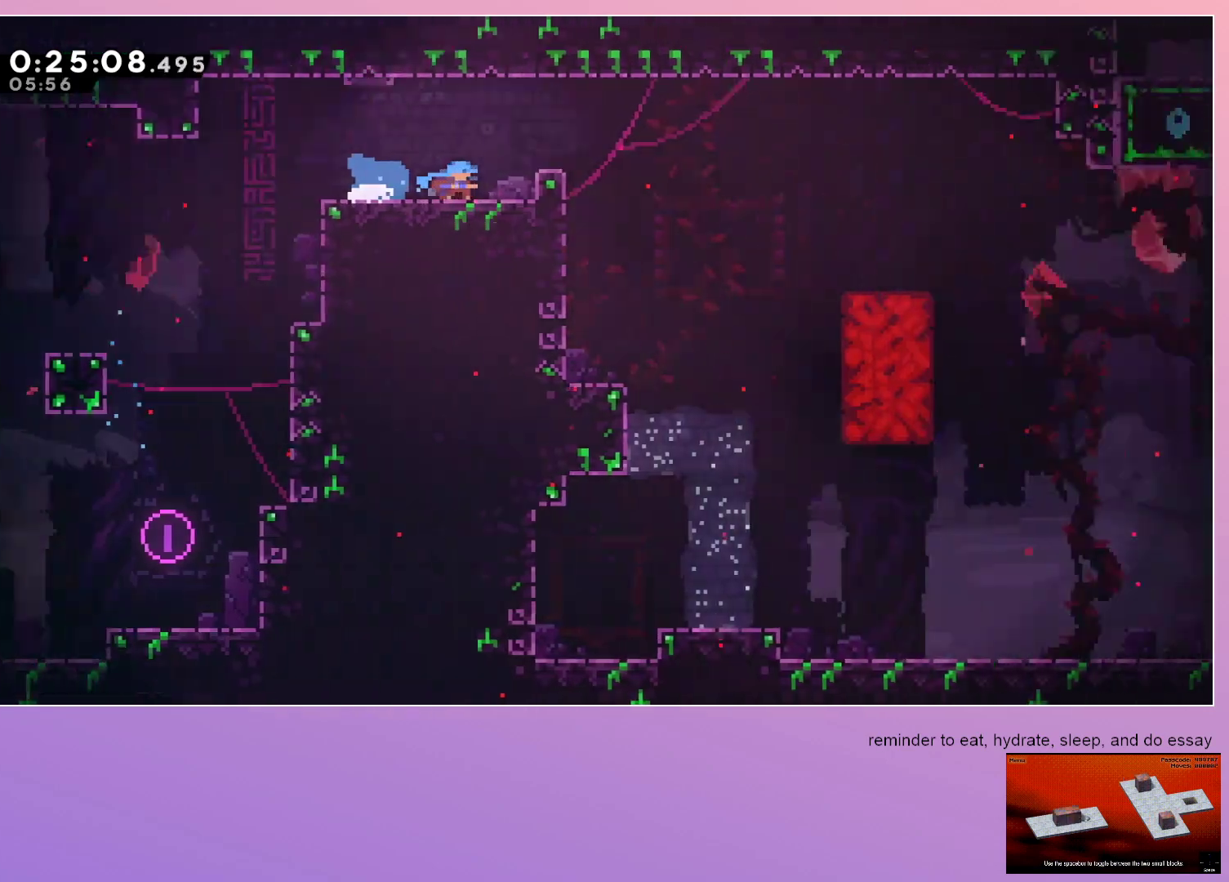
{"keys": ["grab", "jump", "right"], "events": [[450, "jump", "down"]]}
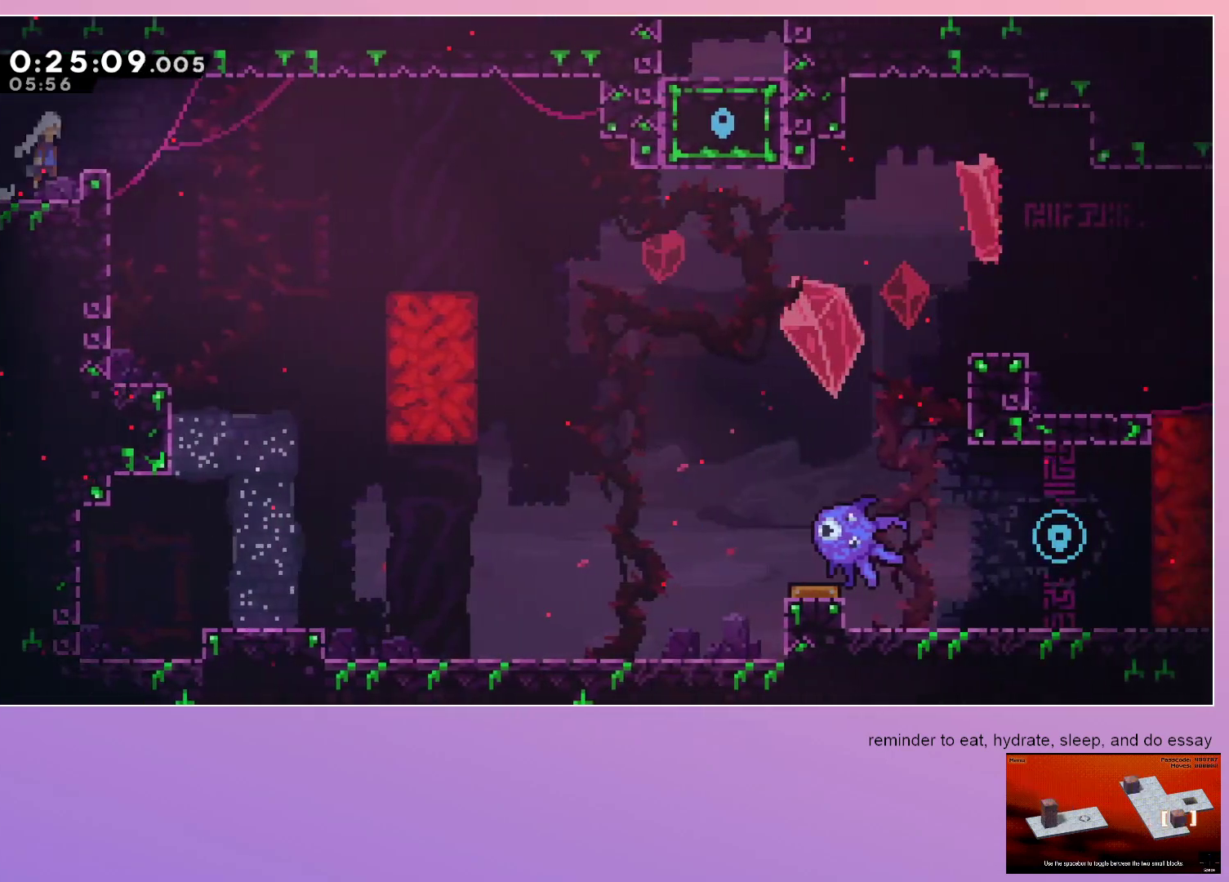
{"keys": ["dash", "down", "jump", "right"], "events": [[333, "dash", "down"], [333, "down", "down"], [483, "grab", "up"]]}
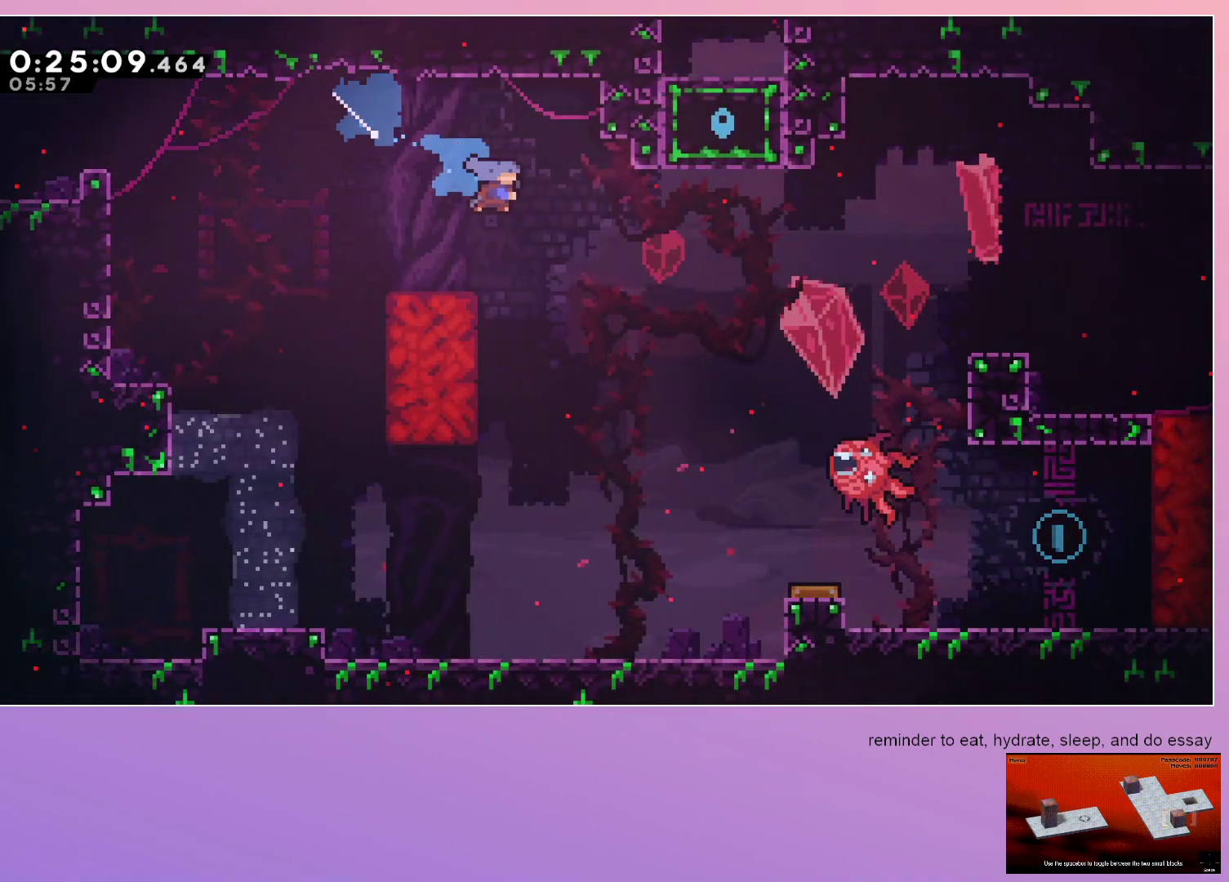
{"keys": ["down", "right"], "events": [[33, "dash", "up"], [33, "down", "up"], [483, "down", "down"], [483, "jump", "up"]]}
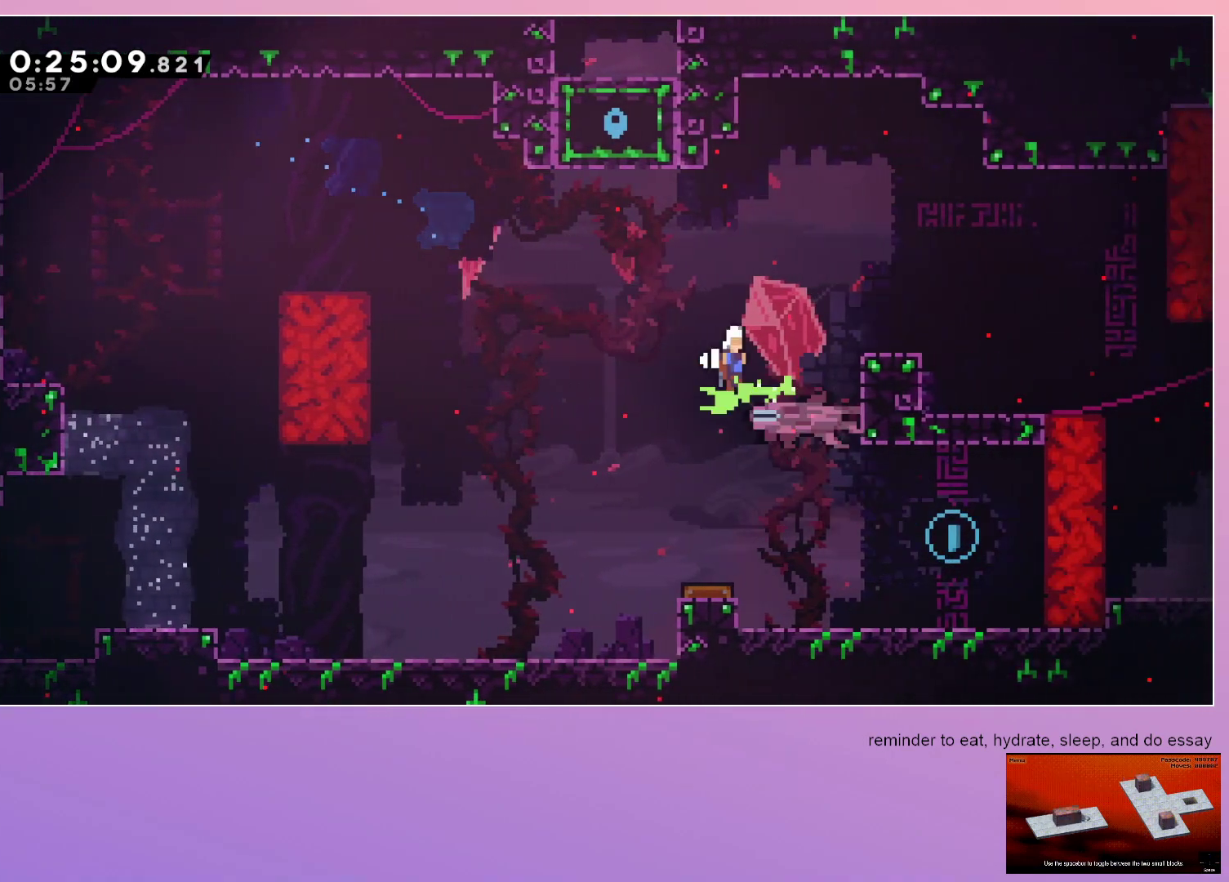
{"keys": ["dash", "down", "right"], "events": [[417, "dash", "down"]]}
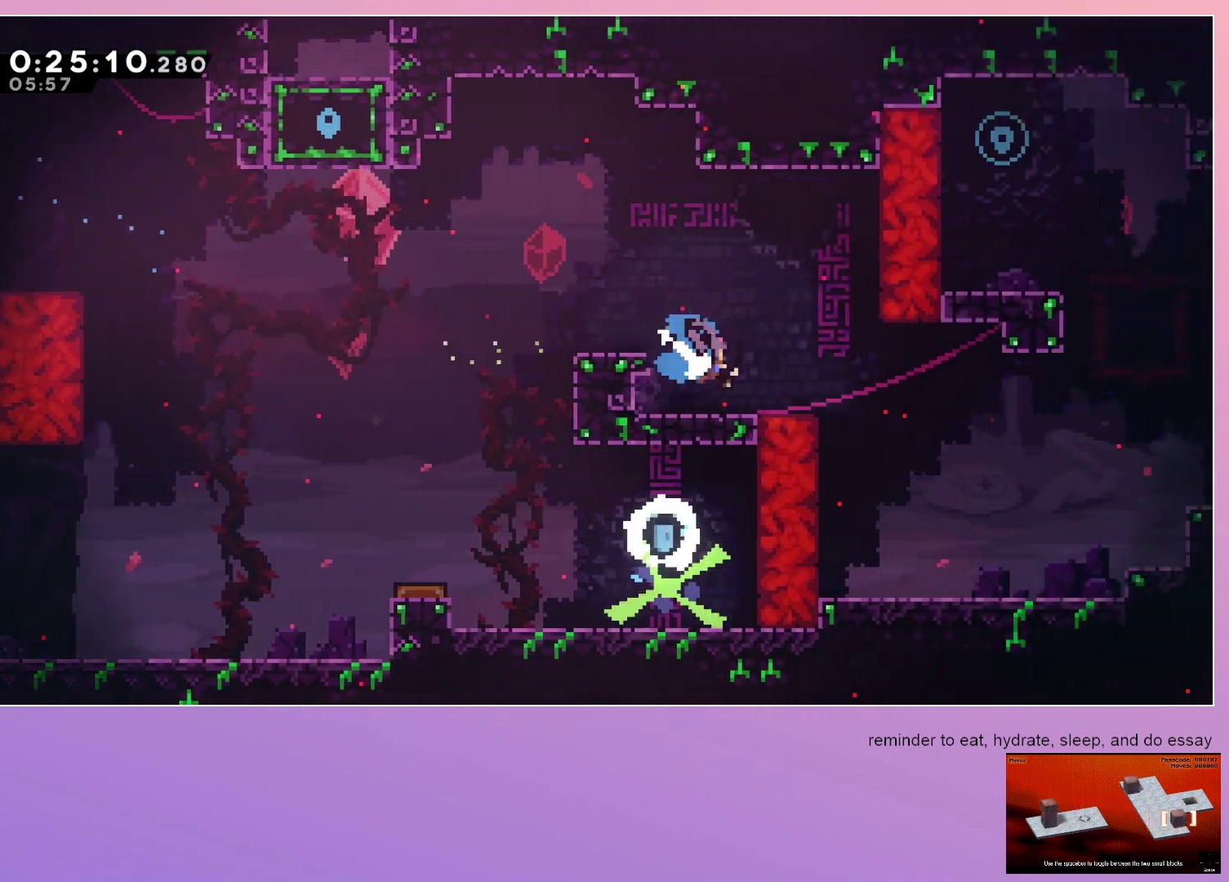
{"keys": ["right"], "events": [[17, "dash", "up"], [100, "jump", "down"], [150, "down", "up"], [150, "jump", "up"], [333, "dash", "down"], [333, "up", "down"], [417, "dash", "up"], [483, "up", "up"]]}
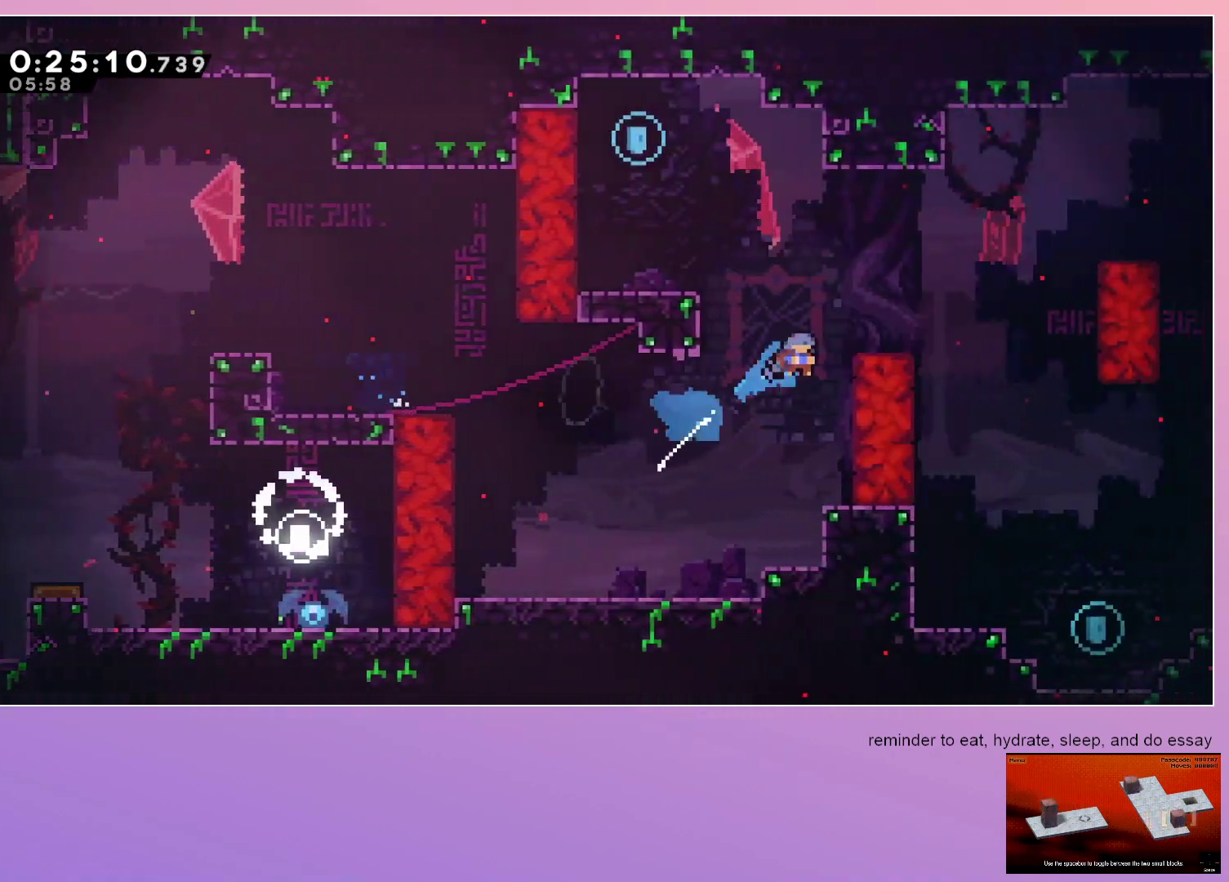
{"keys": ["down"], "events": [[83, "down", "down"], [450, "right", "up"]]}
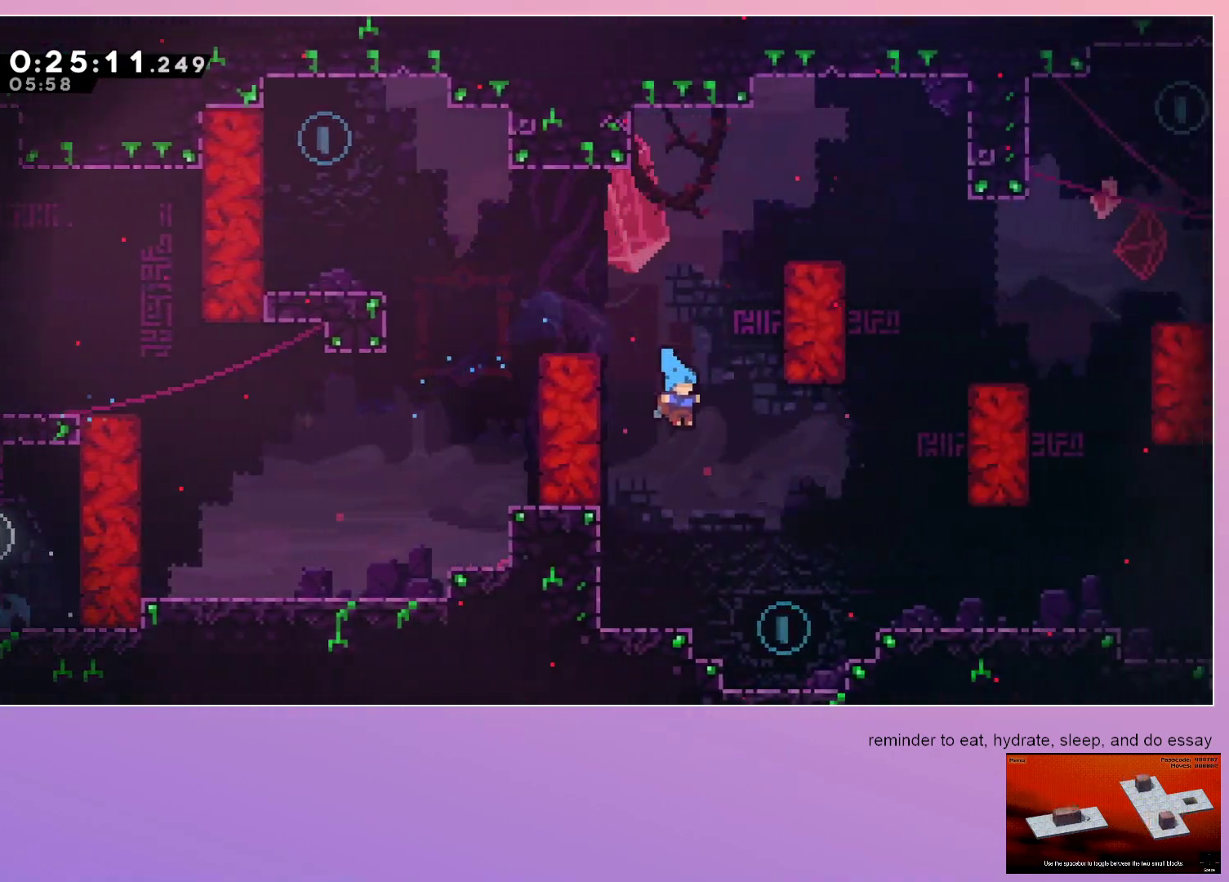
{"keys": ["right"], "events": [[183, "right", "down"], [267, "dash", "down"], [317, "jump", "down"], [417, "dash", "up"], [417, "jump", "up"], [467, "down", "up"]]}
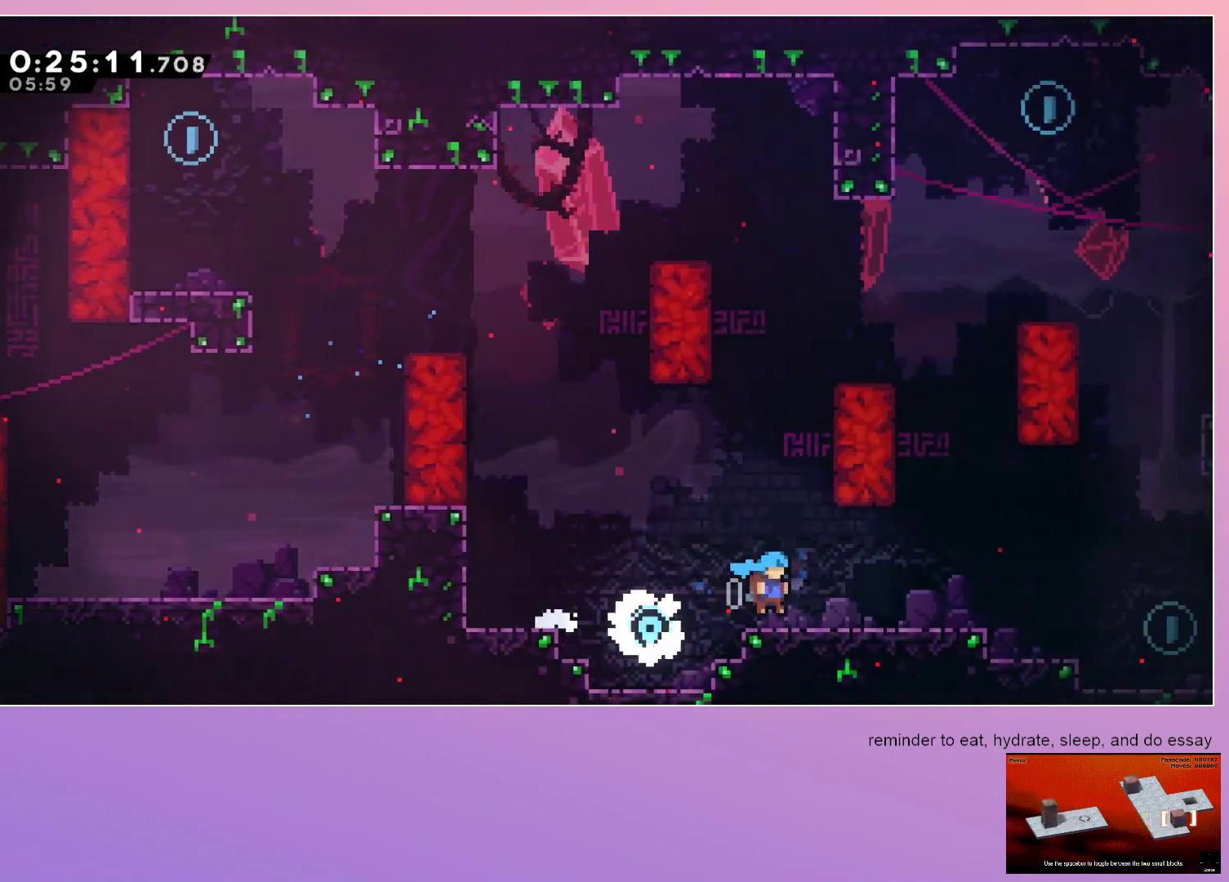
{"keys": ["up"], "events": [[150, "jump", "down"], [200, "jump", "up"], [433, "right", "up"], [483, "up", "down"]]}
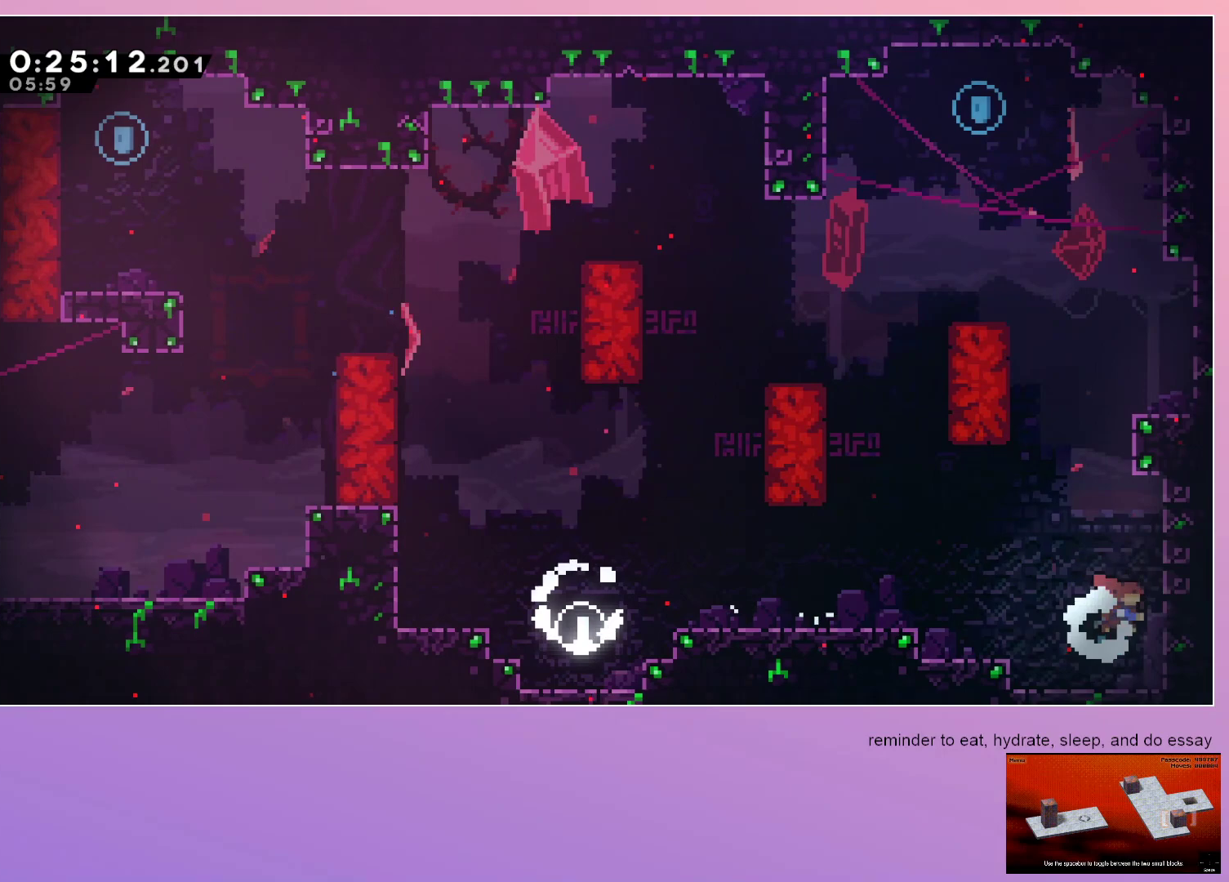
{"keys": ["up"], "events": [[17, "dash", "down"], [167, "grab", "down"], [250, "right", "down"], [300, "jump", "down"], [350, "jump", "up"], [400, "dash", "up"], [500, "grab", "up"], [500, "right", "up"]]}
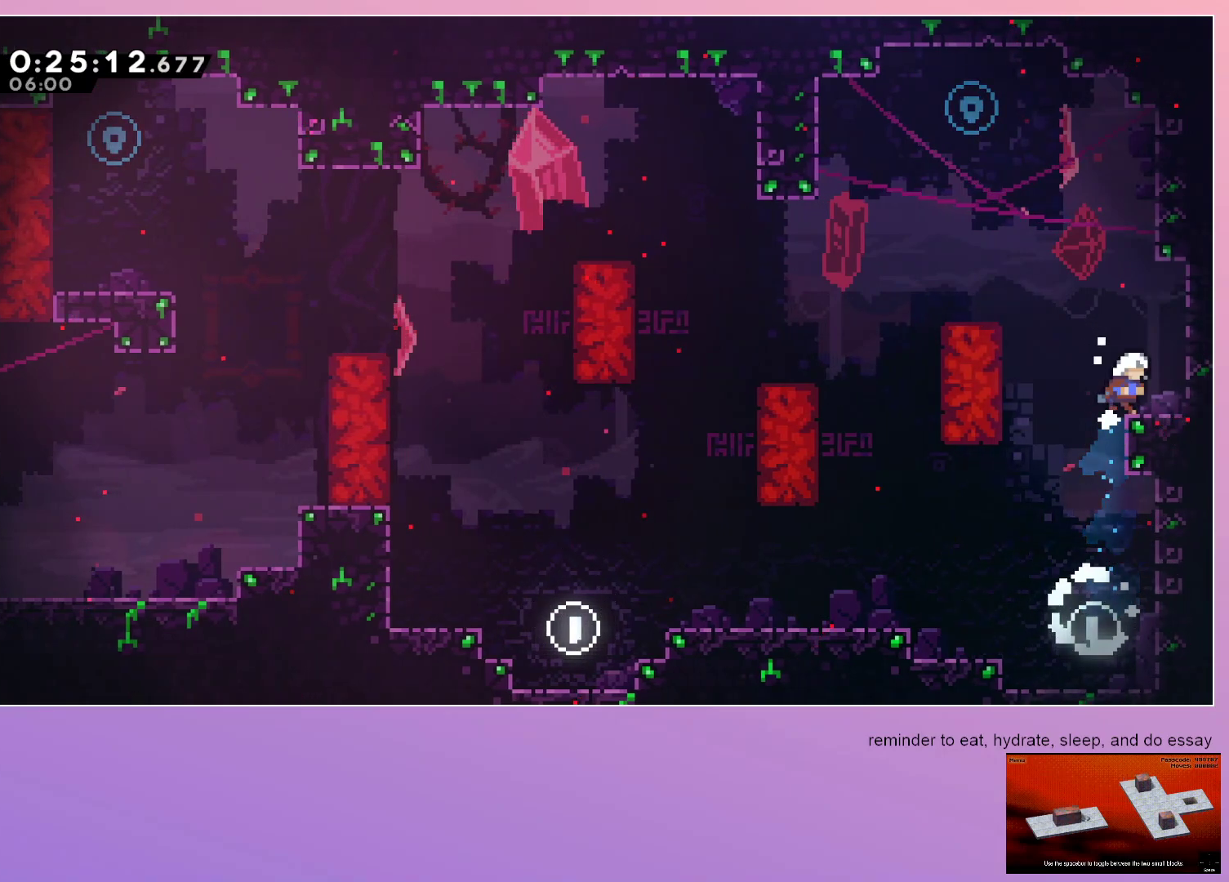
{"keys": ["down", "left"], "events": [[100, "dash", "down"], [283, "up", "up"], [317, "jump", "down"], [317, "left", "down"], [417, "dash", "up"], [417, "jump", "up"], [500, "down", "down"]]}
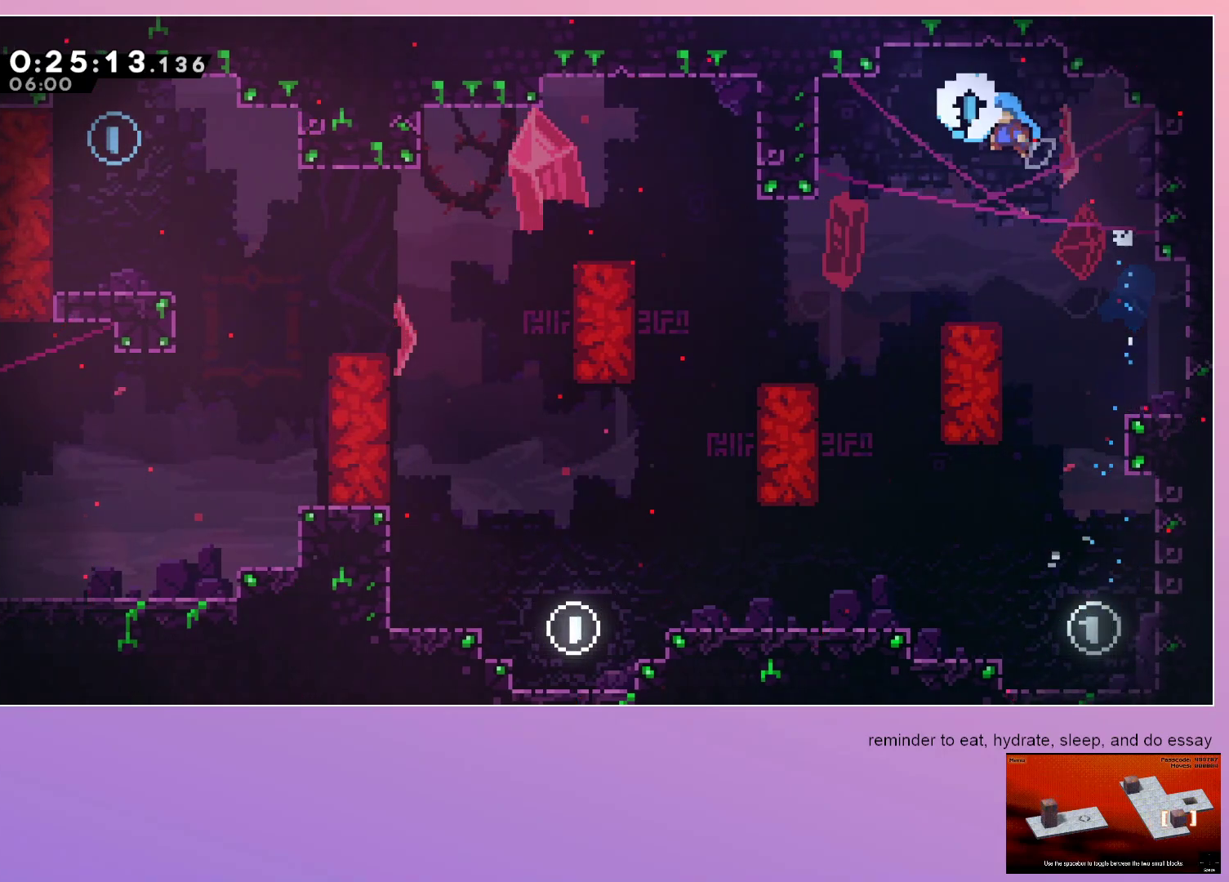
{"keys": ["dash", "left"], "events": [[100, "left", "up"], [333, "down", "up"], [400, "left", "down"], [433, "dash", "down"]]}
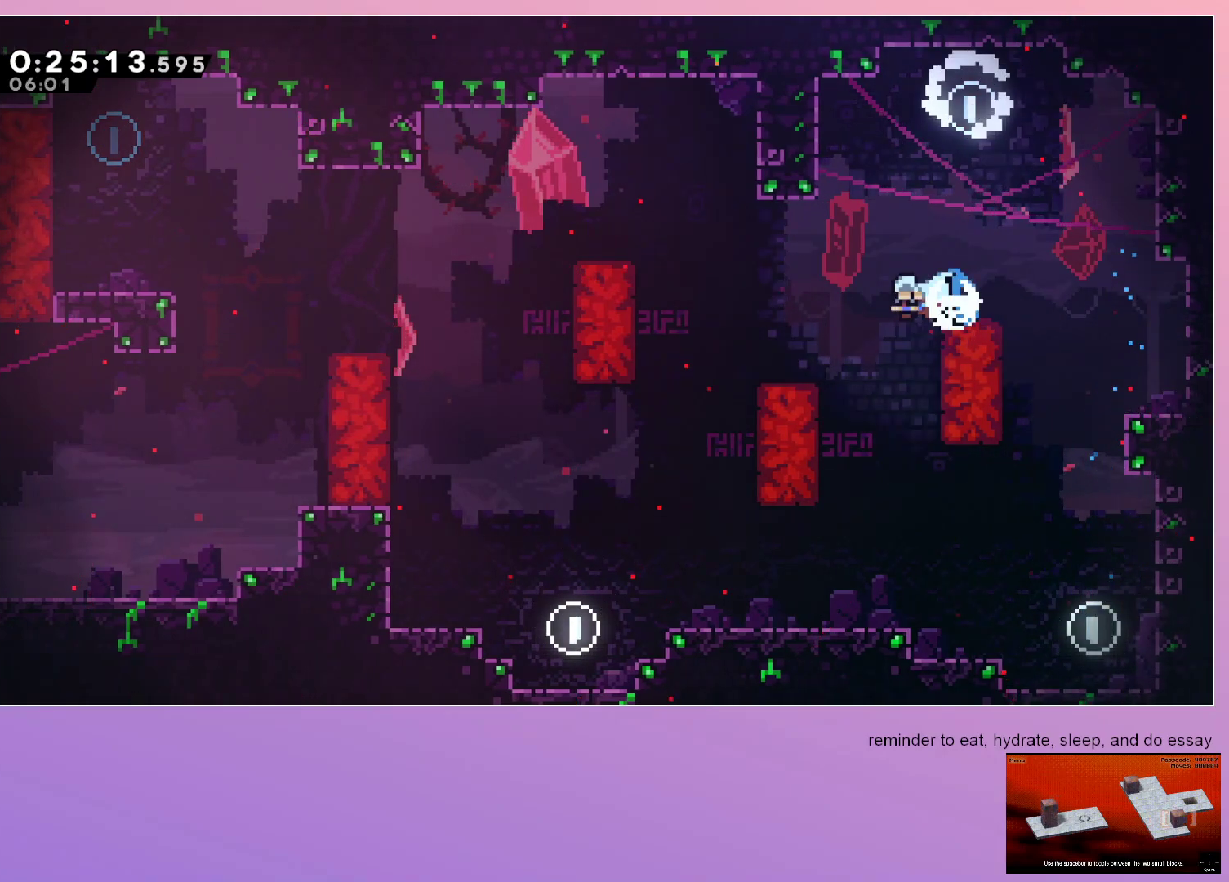
{"keys": ["dash", "down", "jump", "left"], "events": [[33, "dash", "up"], [117, "jump", "down"], [217, "jump", "up"], [350, "down", "down"], [400, "dash", "down"], [483, "jump", "down"]]}
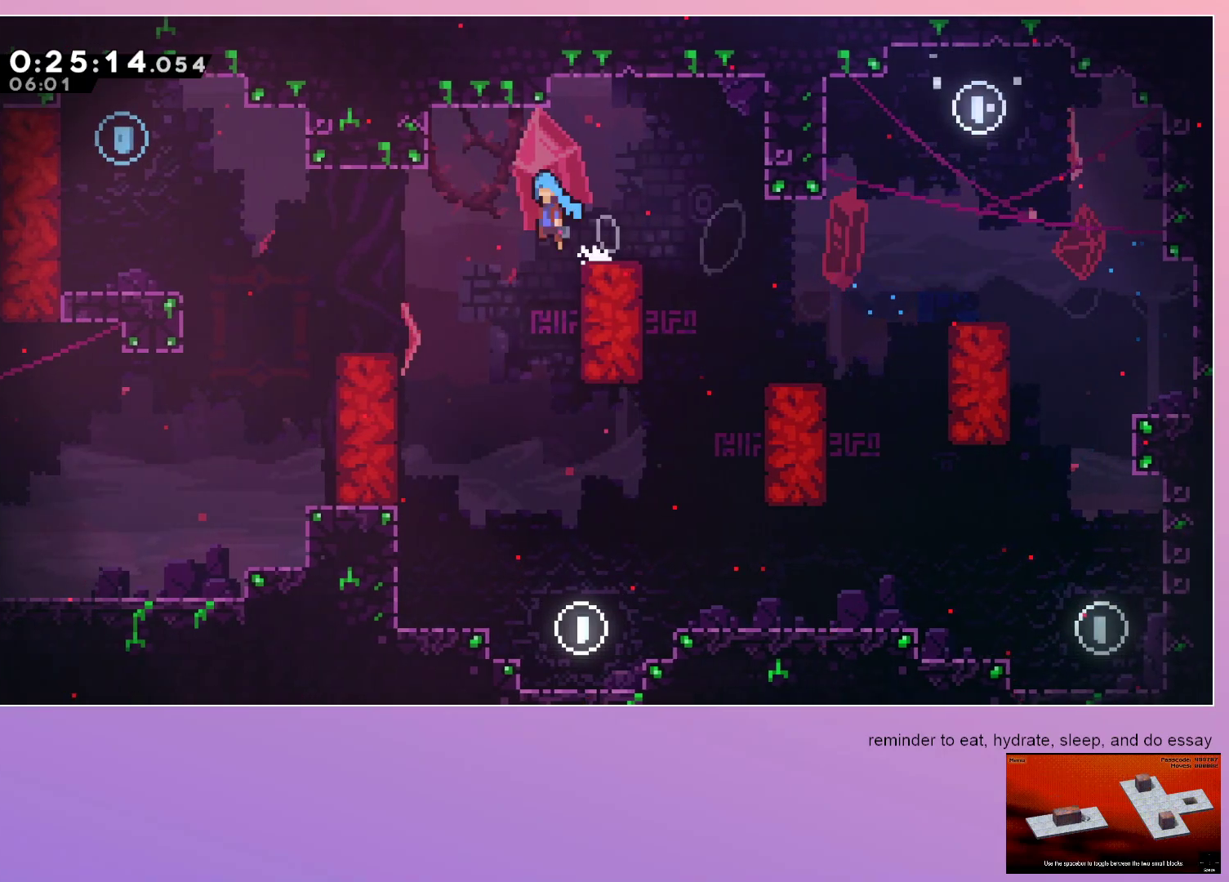
{"keys": ["jump", "left"], "events": [[83, "dash", "up"], [133, "down", "up"], [133, "jump", "up"], [383, "jump", "down"]]}
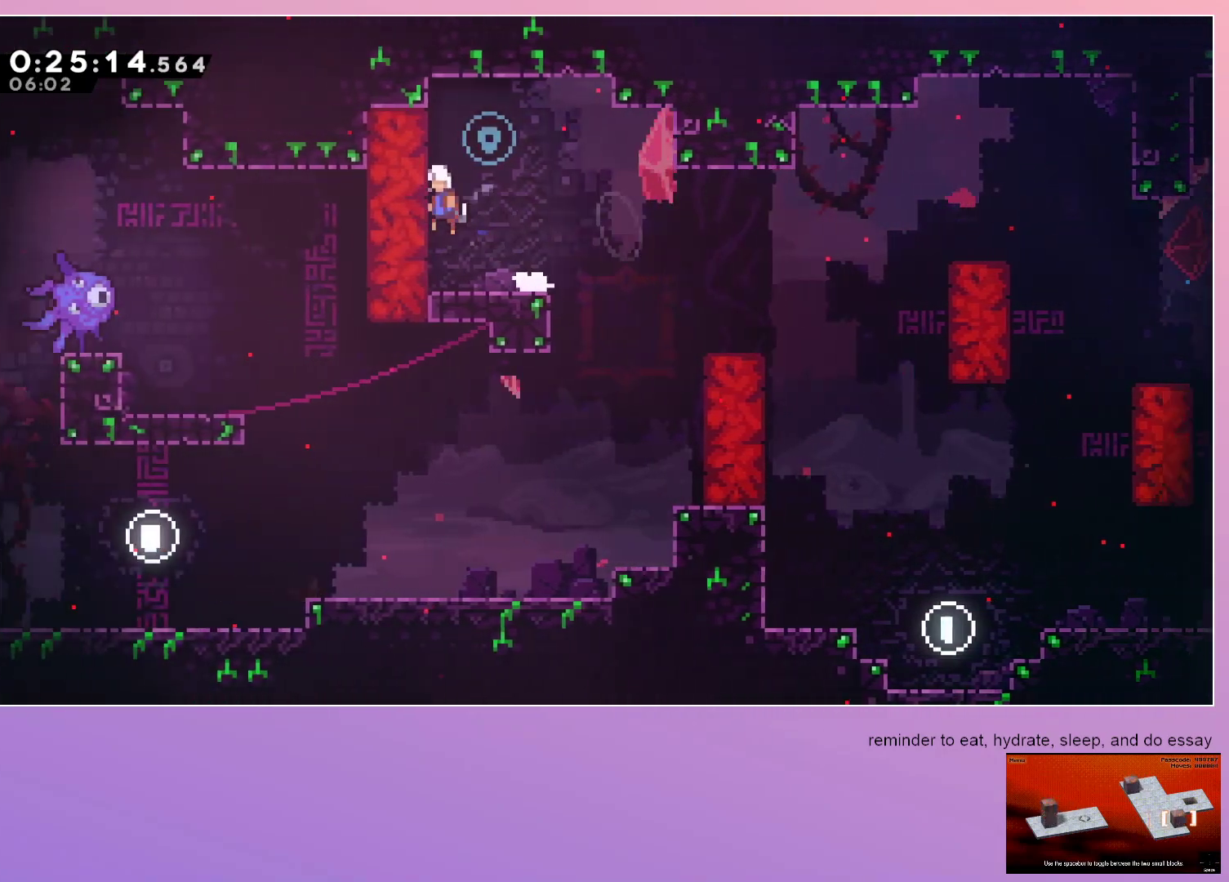
{"keys": ["down"], "events": [[67, "left", "up"], [150, "dash", "down"], [150, "down", "down"], [150, "right", "down"], [250, "jump", "up"], [333, "dash", "up"], [333, "right", "up"]]}
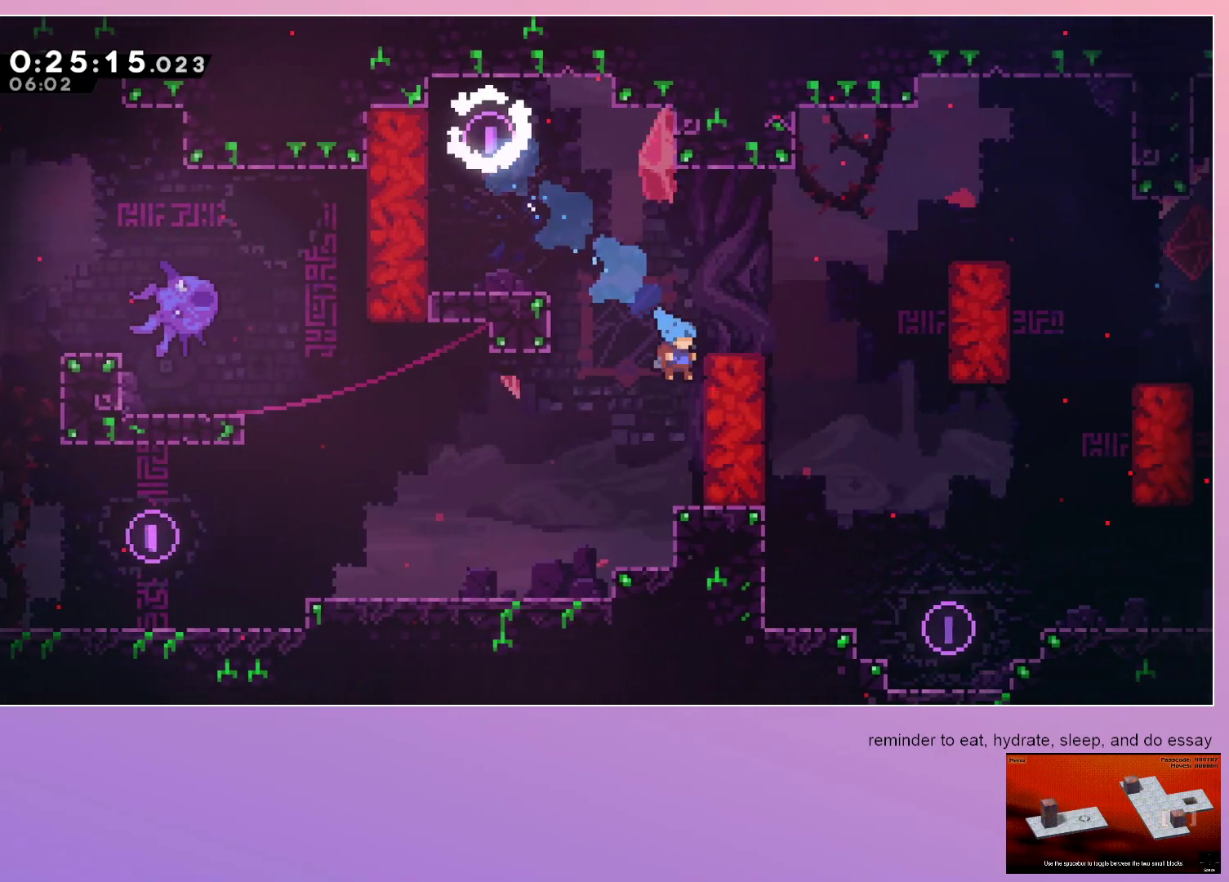
{"keys": ["down", "left"], "events": [[200, "dash", "down"], [200, "left", "down"], [250, "jump", "down"], [317, "dash", "up"], [317, "jump", "up"]]}
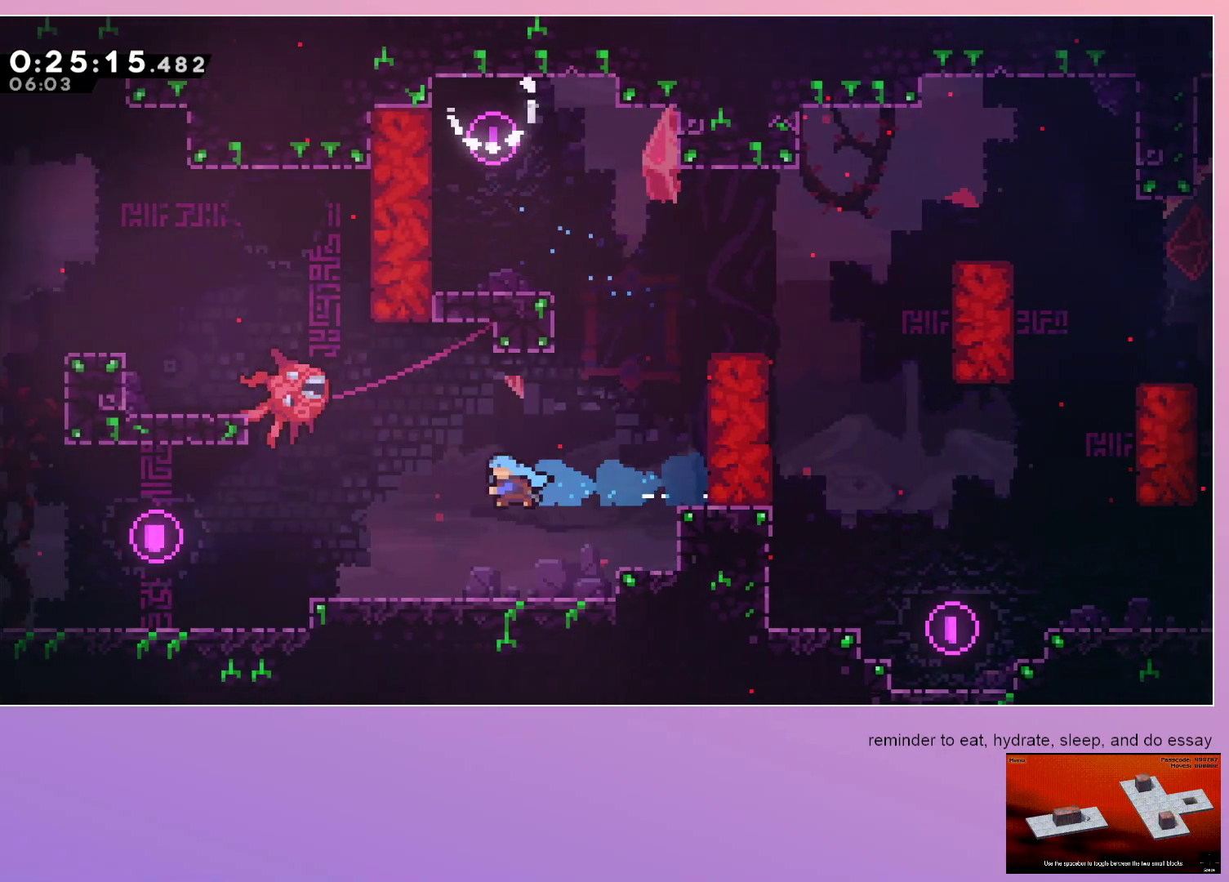
{"keys": ["left"], "events": [[83, "down", "up"]]}
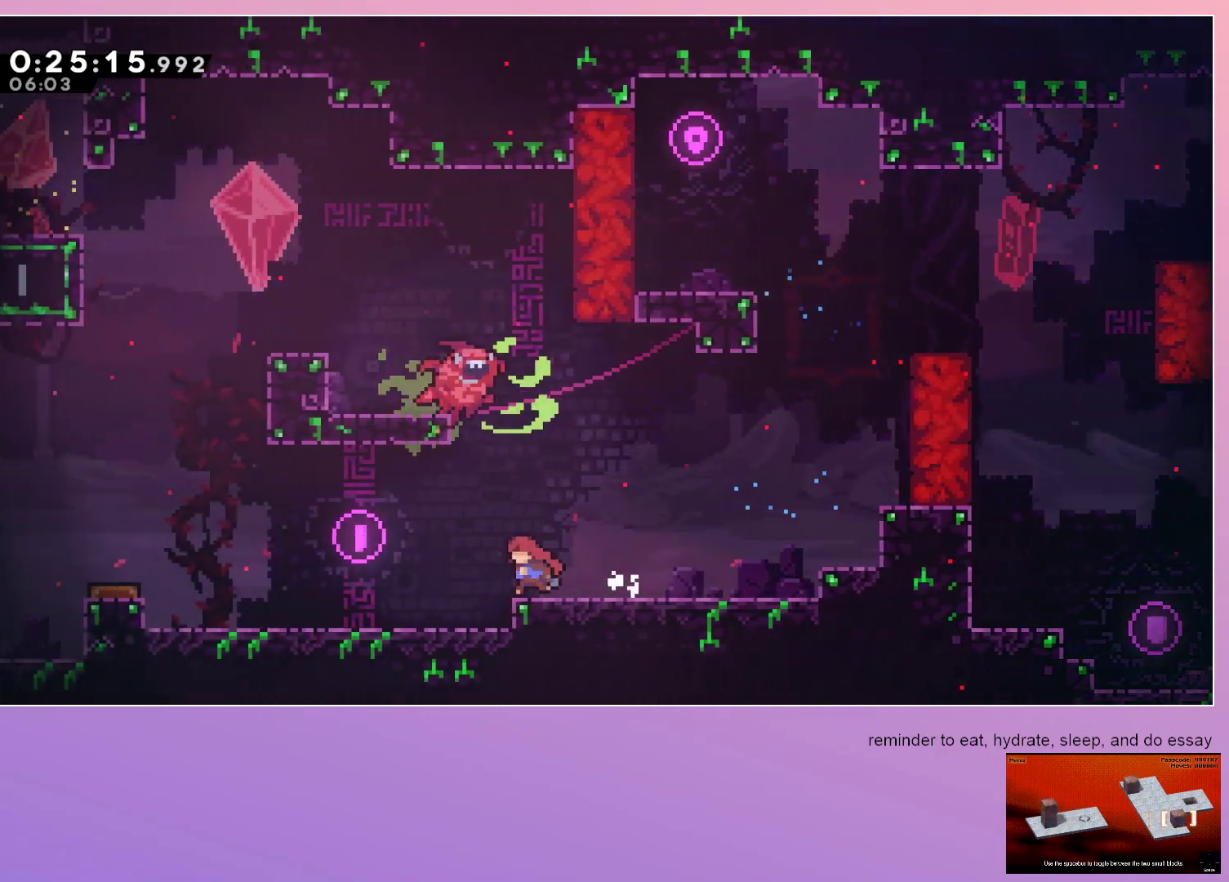
{"keys": ["left"], "events": [[100, "dash", "down"], [183, "dash", "up"]]}
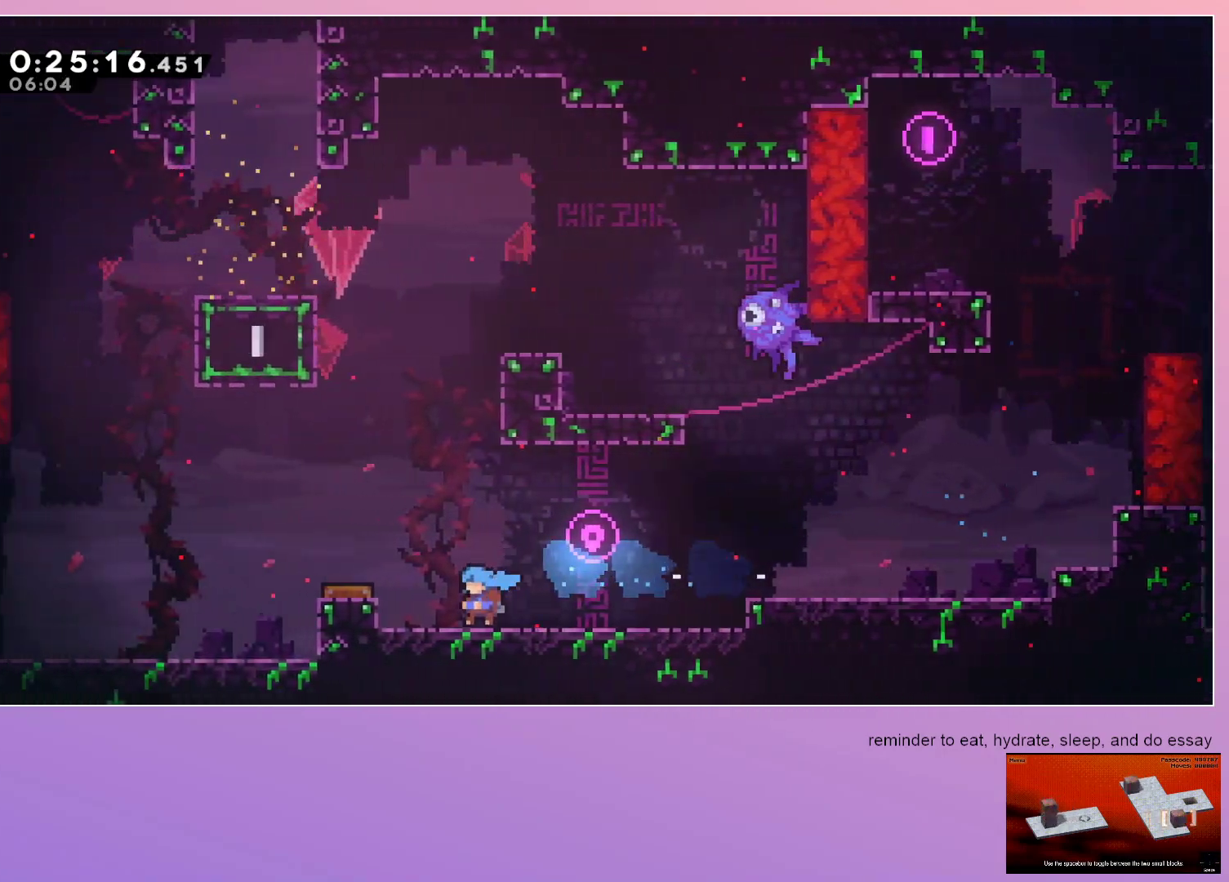
{"keys": ["dash", "jump", "up"], "events": [[83, "jump", "down"], [350, "left", "up"], [400, "dash", "down"], [400, "up", "down"]]}
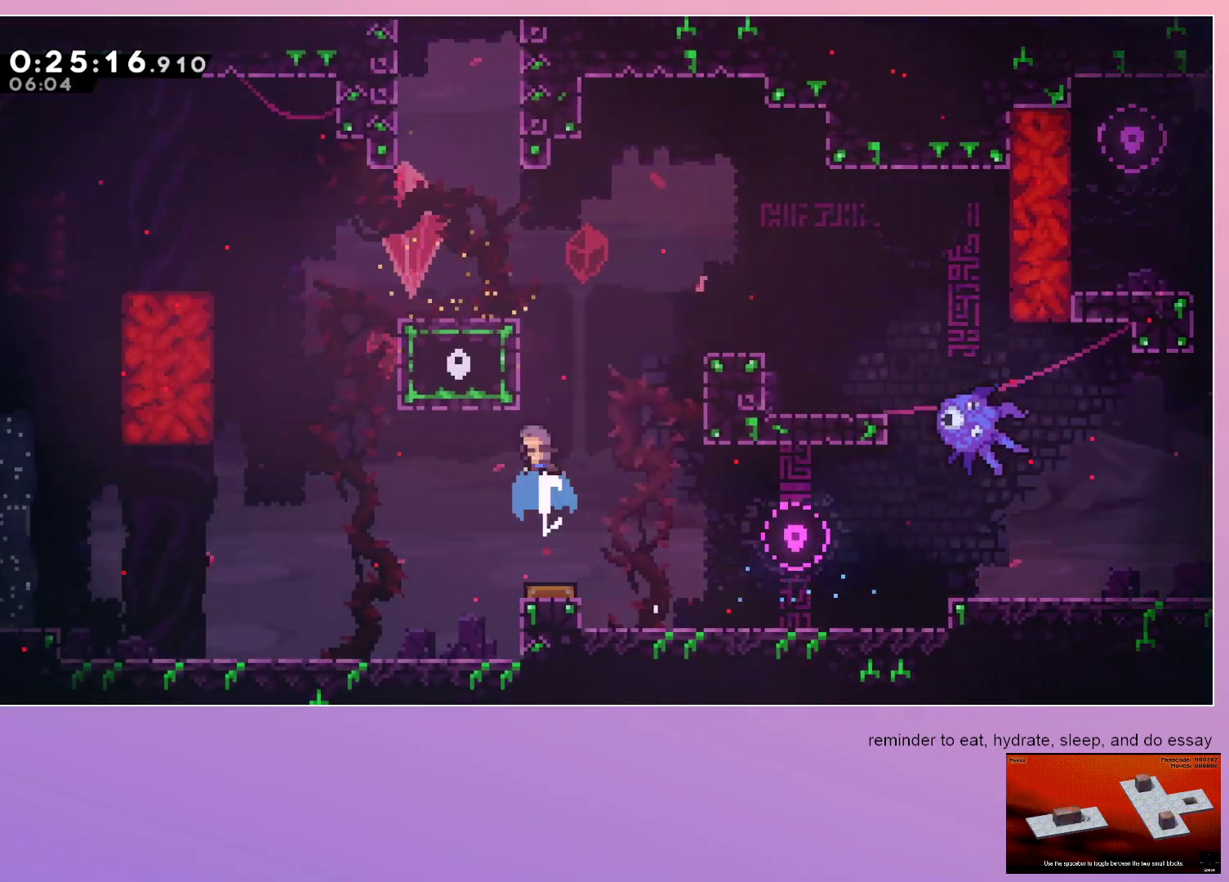
{"keys": [], "events": [[33, "grab", "down"], [33, "jump", "up"], [33, "up", "up"], [83, "left", "down"], [133, "dash", "up"], [217, "jump", "down"], [283, "jump", "up"], [417, "grab", "up"], [417, "left", "up"]]}
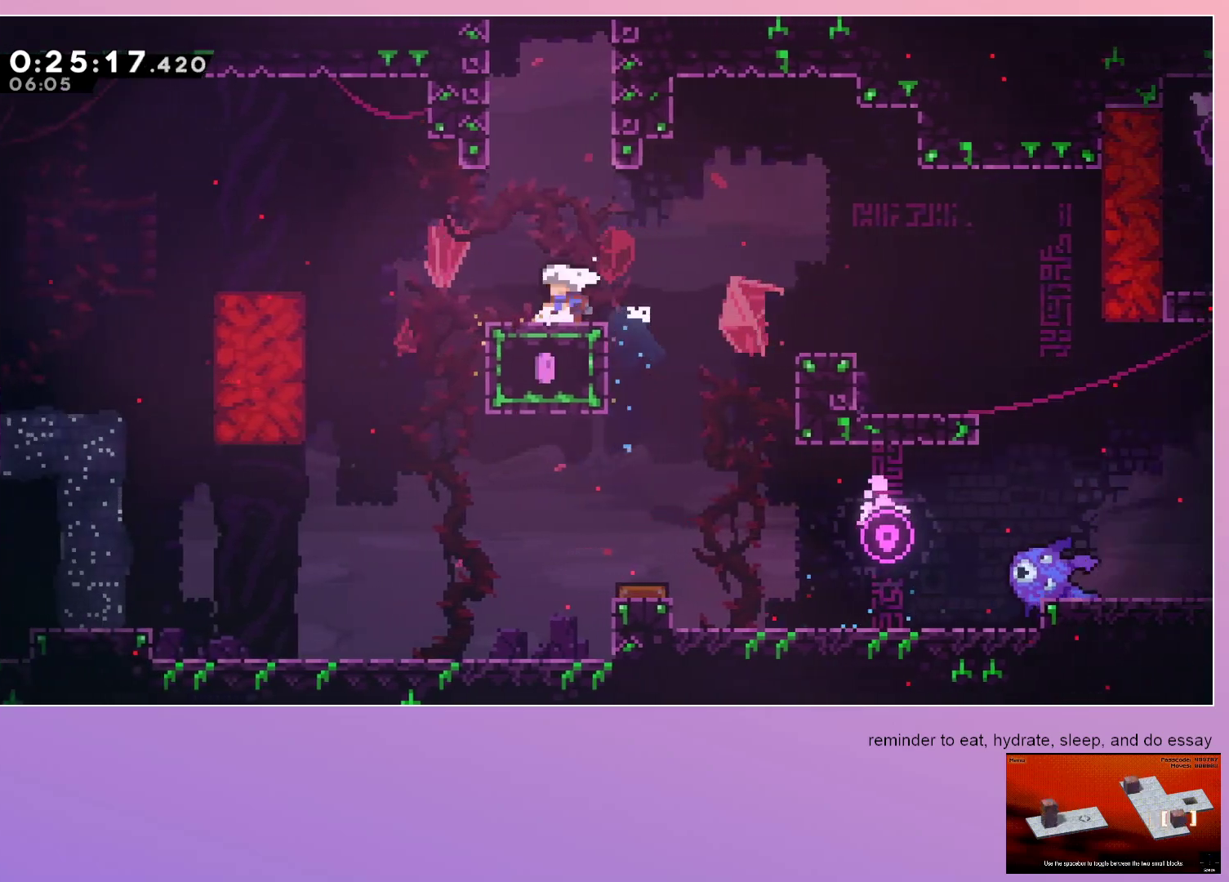
{"keys": ["grab", "jump", "right"], "events": [[17, "up", "down"], [67, "dash", "down"], [200, "right", "down"], [233, "up", "up"], [283, "grab", "down"], [333, "dash", "up"], [433, "jump", "down"]]}
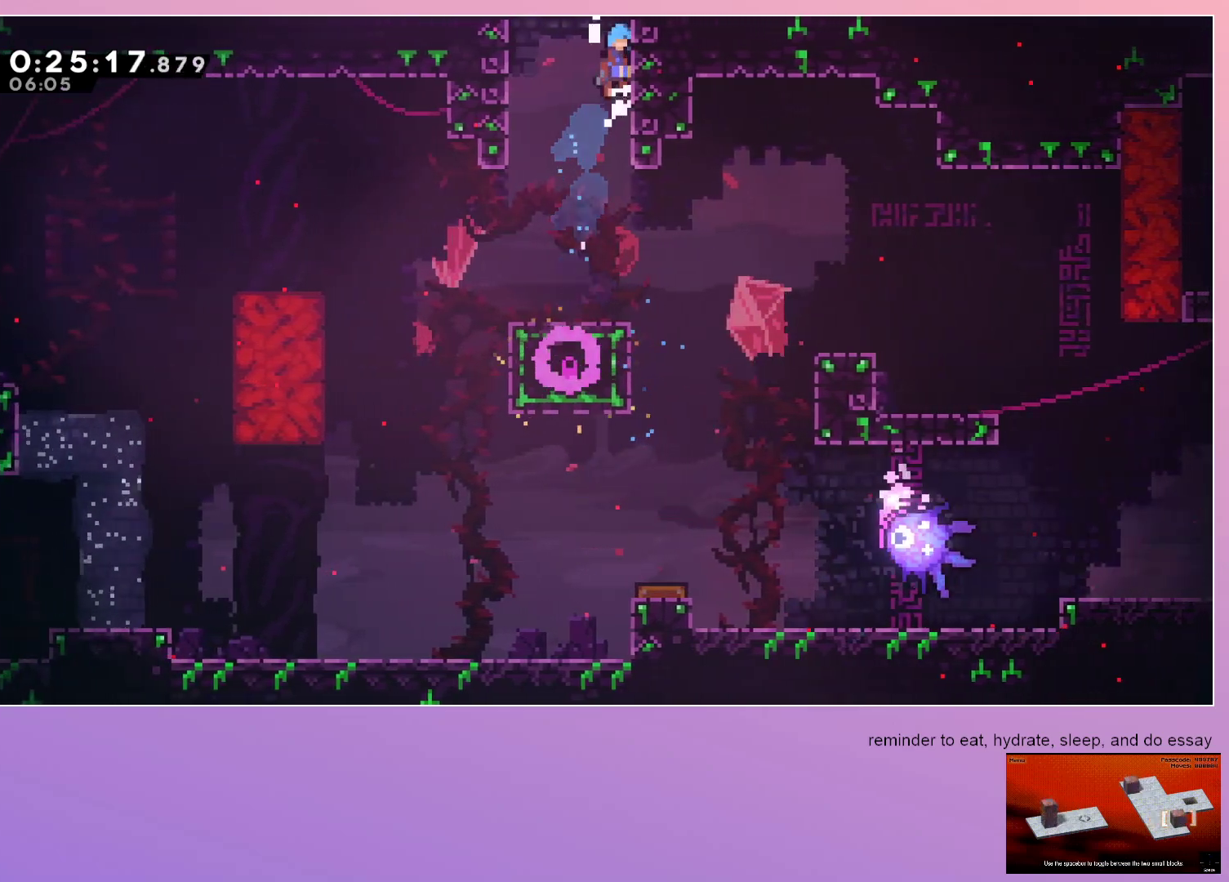
{"keys": [], "events": [[267, "jump", "up"], [300, "grab", "up"], [300, "right", "up"]]}
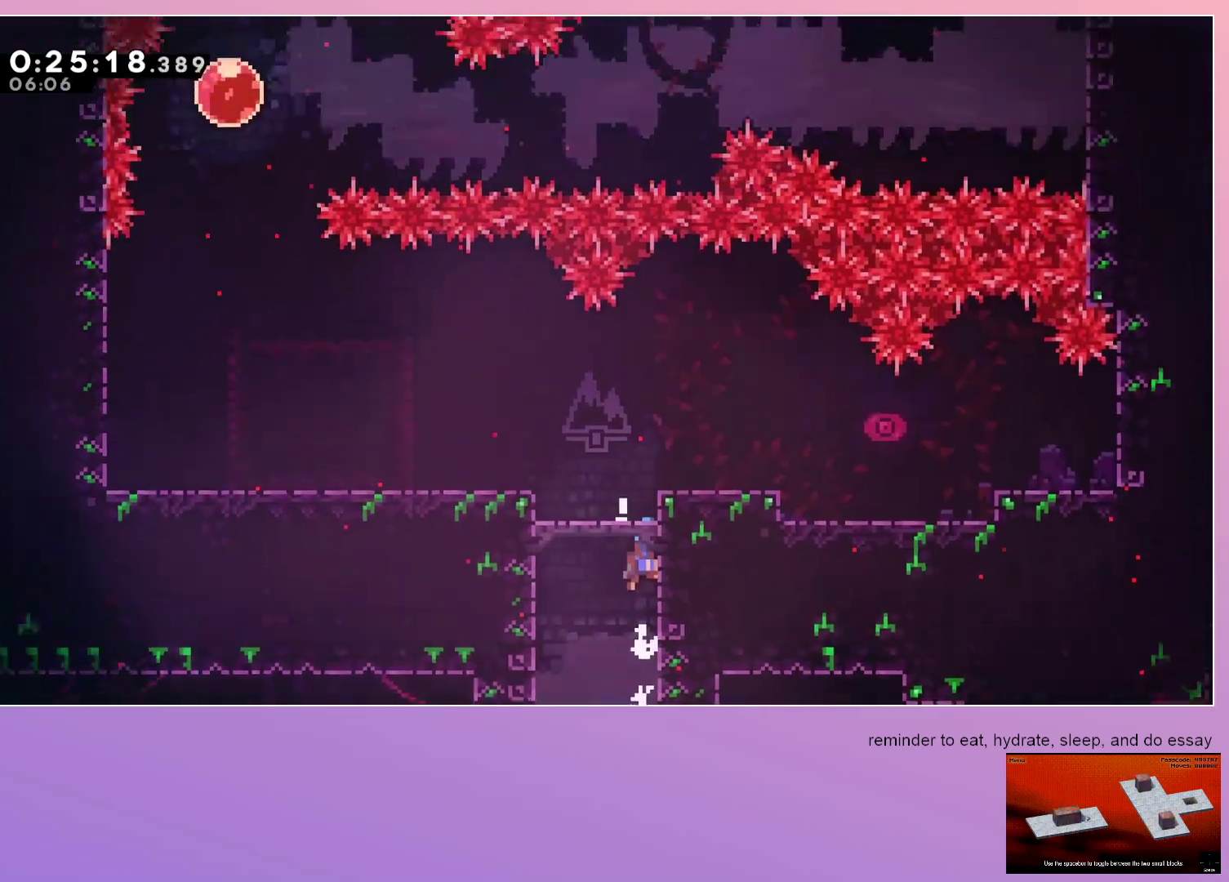
{"keys": ["dash", "grab", "jump", "left"], "events": [[317, "grab", "down"], [317, "left", "down"], [367, "jump", "down"], [500, "dash", "down"]]}
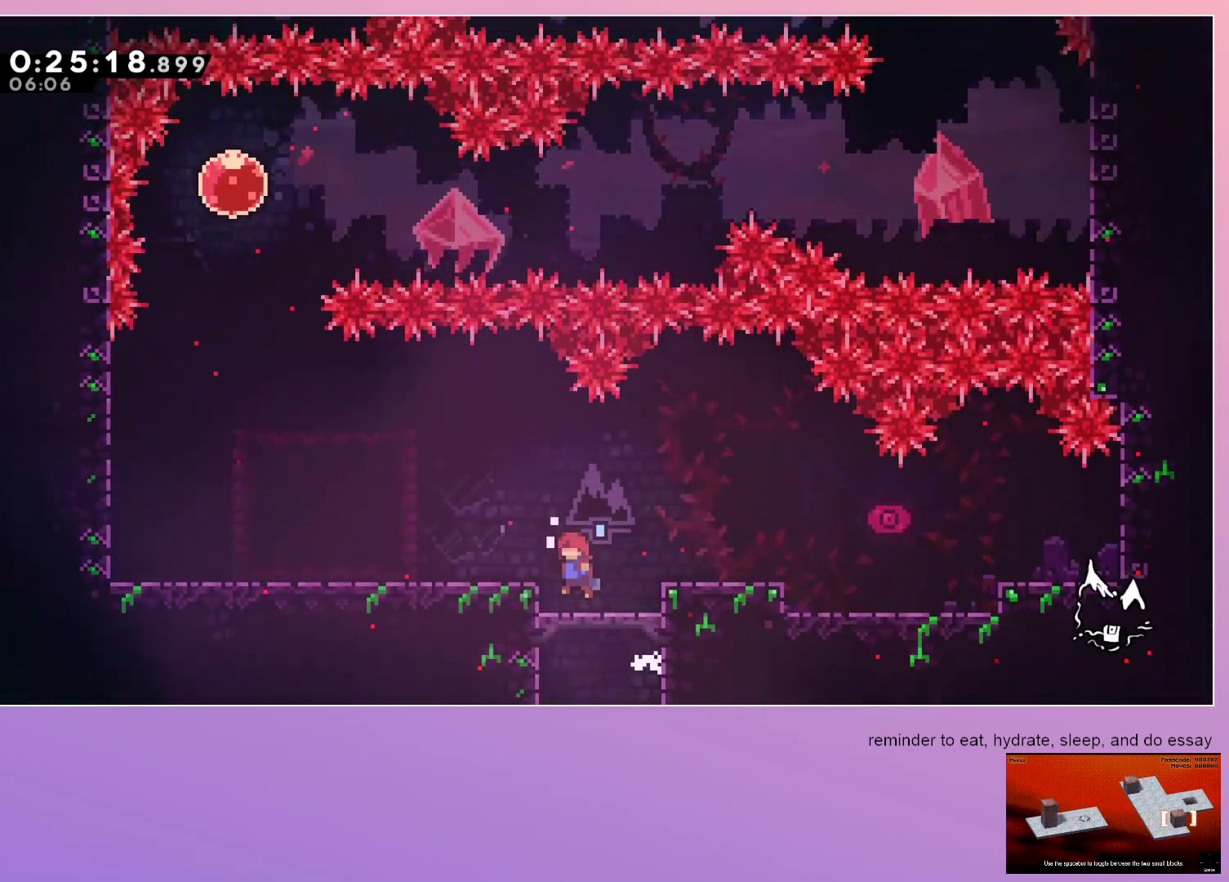
{"keys": ["grab", "left"], "events": [[150, "jump", "up"], [200, "dash", "up"], [300, "dash", "down"], [433, "dash", "up"]]}
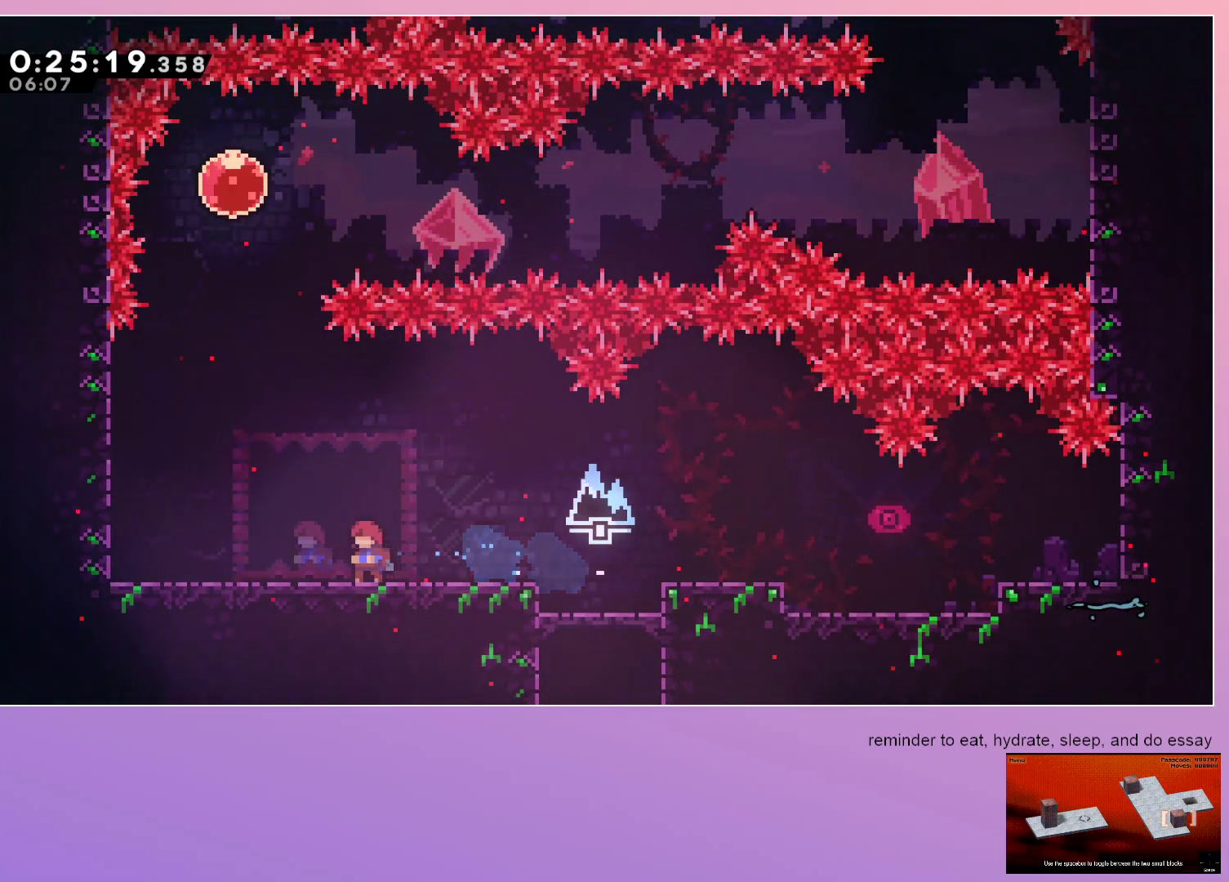
{"keys": [], "events": [[33, "grab", "up"], [33, "left", "up"], [67, "menu", "down"], [117, "dash", "down"], [167, "menu", "up"], [300, "dash", "up"]]}
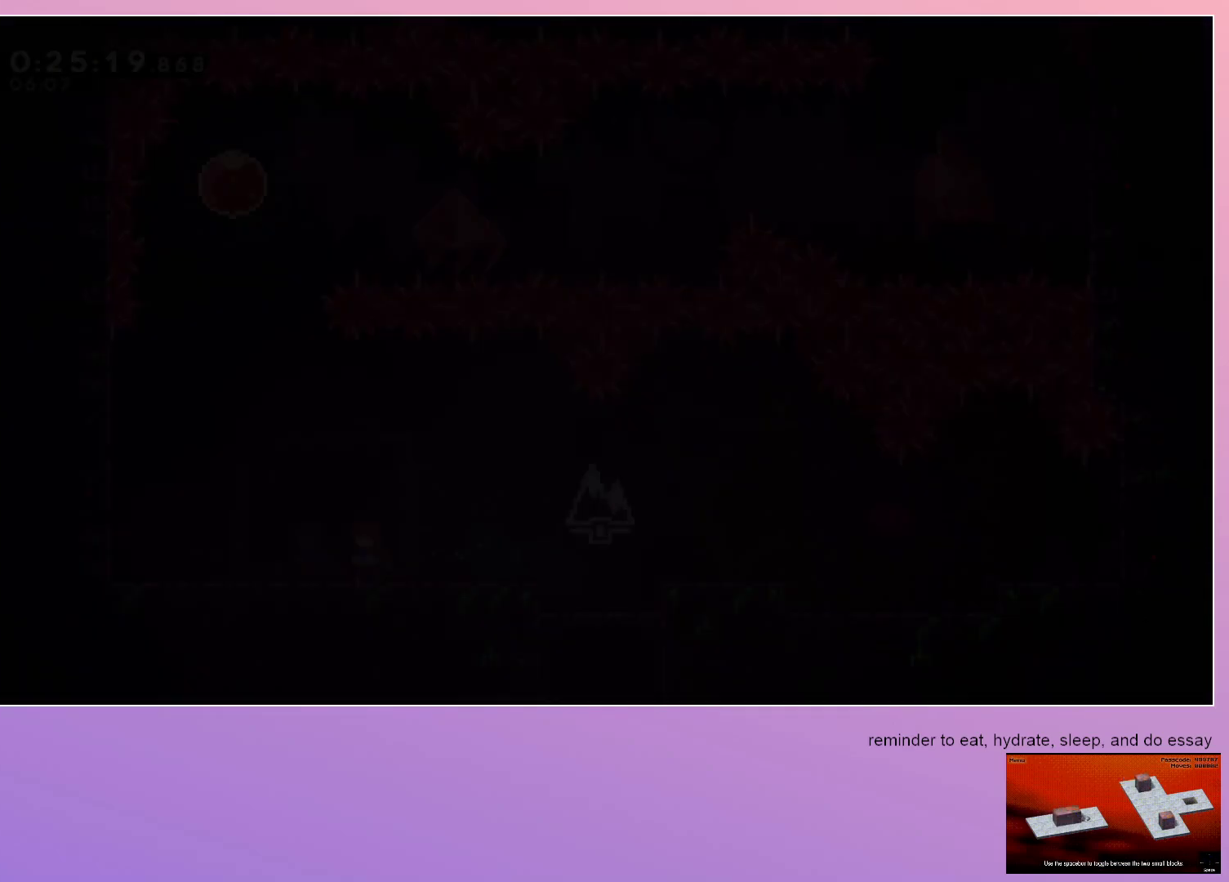
{"keys": ["jump", "left"], "events": [[233, "dash", "down"], [233, "left", "down"], [367, "dash", "up"], [467, "jump", "down"]]}
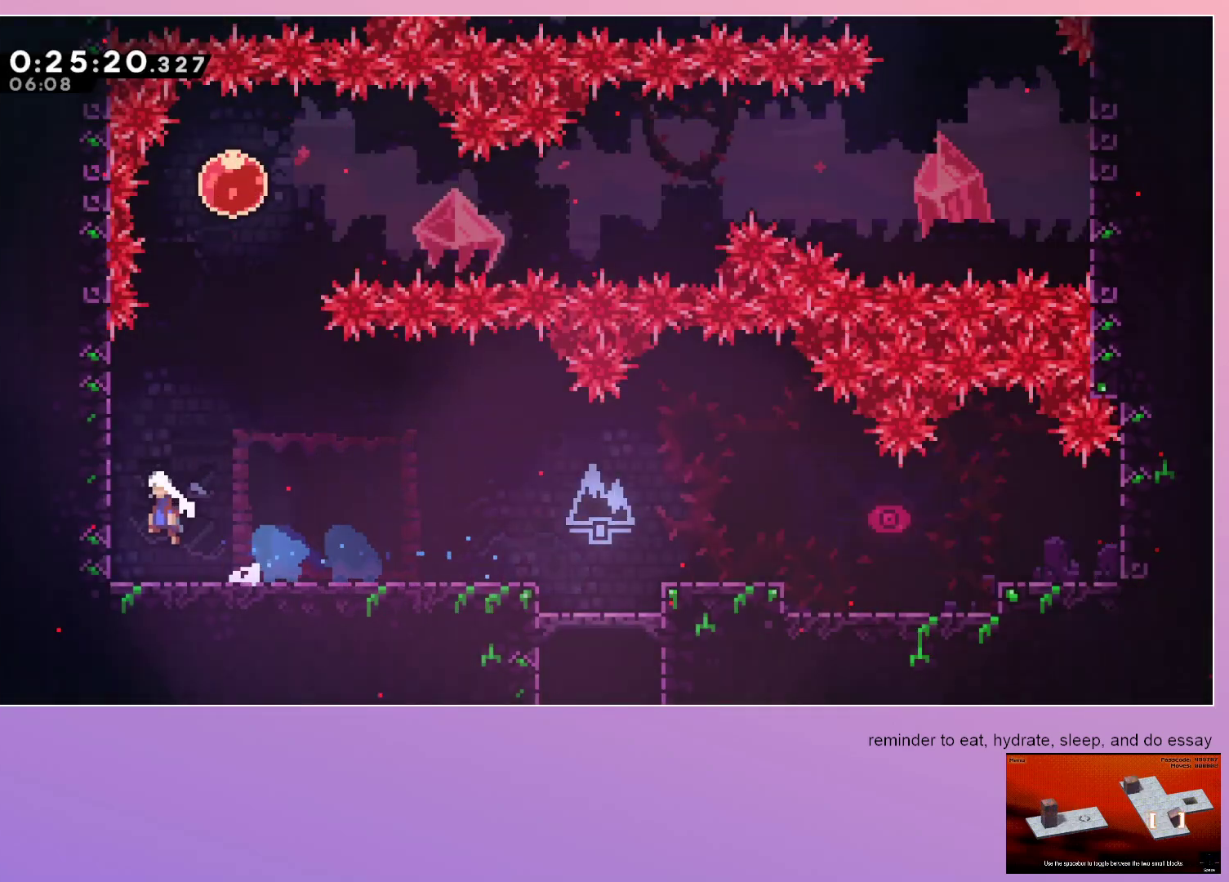
{"keys": ["dash", "jump", "up"], "events": [[283, "left", "up"], [333, "up", "down"], [383, "dash", "down"]]}